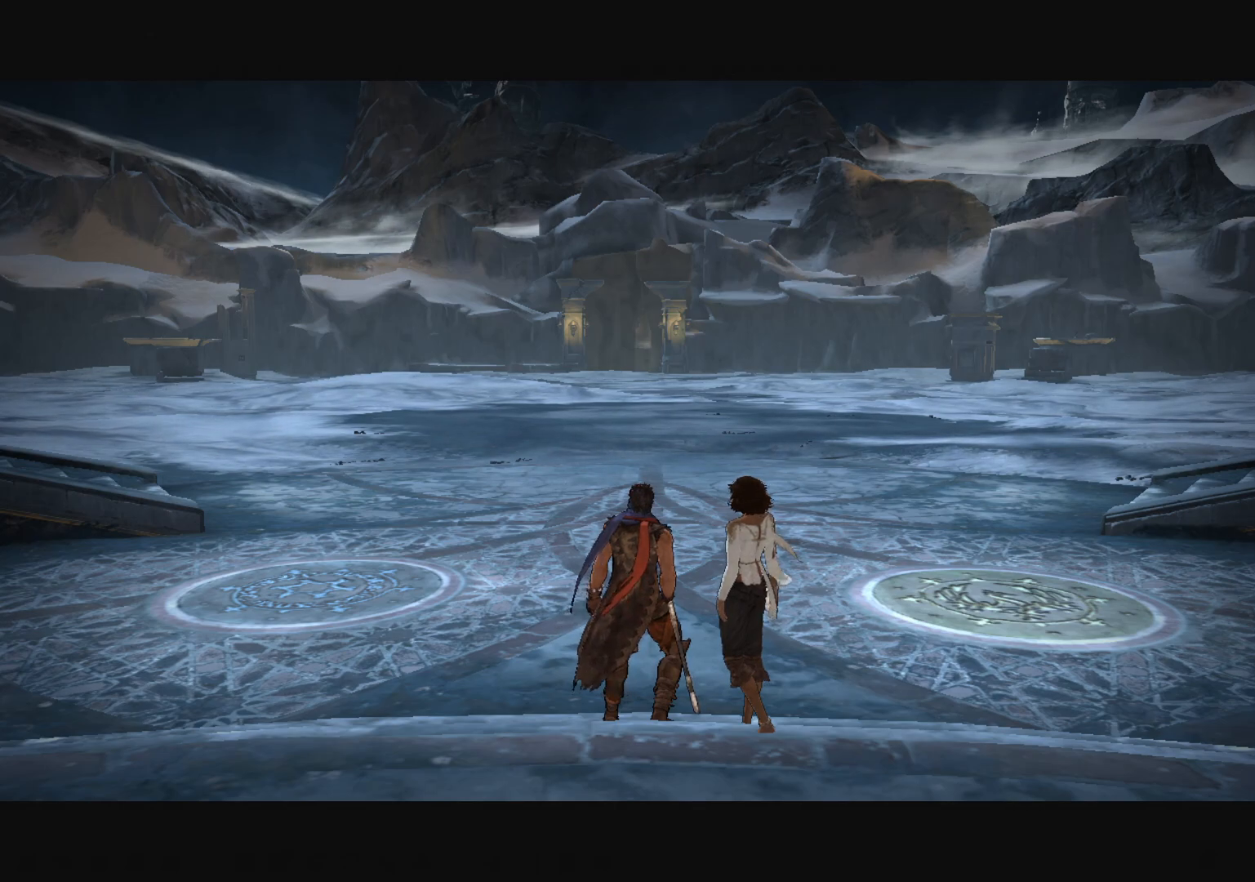
Gameplay with keyboard and mouse; each line is a JSON object with the keys and mouse buttons held at the frame after it. "events" lists presses ("down") and releases ("up") of "a", "alt", "c", "caps_lock", "ctrl", "d", "down", "e", "escape", "f", "left", "q", "r", "return", "right", "s", "shift", "space", "super", "tab", "up", "v", "w", "x", "z", "mouse_left", "mouse_middle", "mouse_right", "mouse_wheel_up" and "mouse_wheel_down" between this image and that frame as [ms after this image, input, new state], when the widget could be followed in between. "mouse_left", "mouse_middle", "mouse_right", "mouse_wheel_up", "mouse_wheel_down" = the "left", "middle", "right", "wheel_up", "wheel_down" buttons of the "mouse" list. No other keys are recorded. "mouse_move" is the direction in which the mouse moves at that frame (one of eight, or "still"), when it could be read.
{"keys": [], "mouse": [], "mouse_move": "down", "events": []}
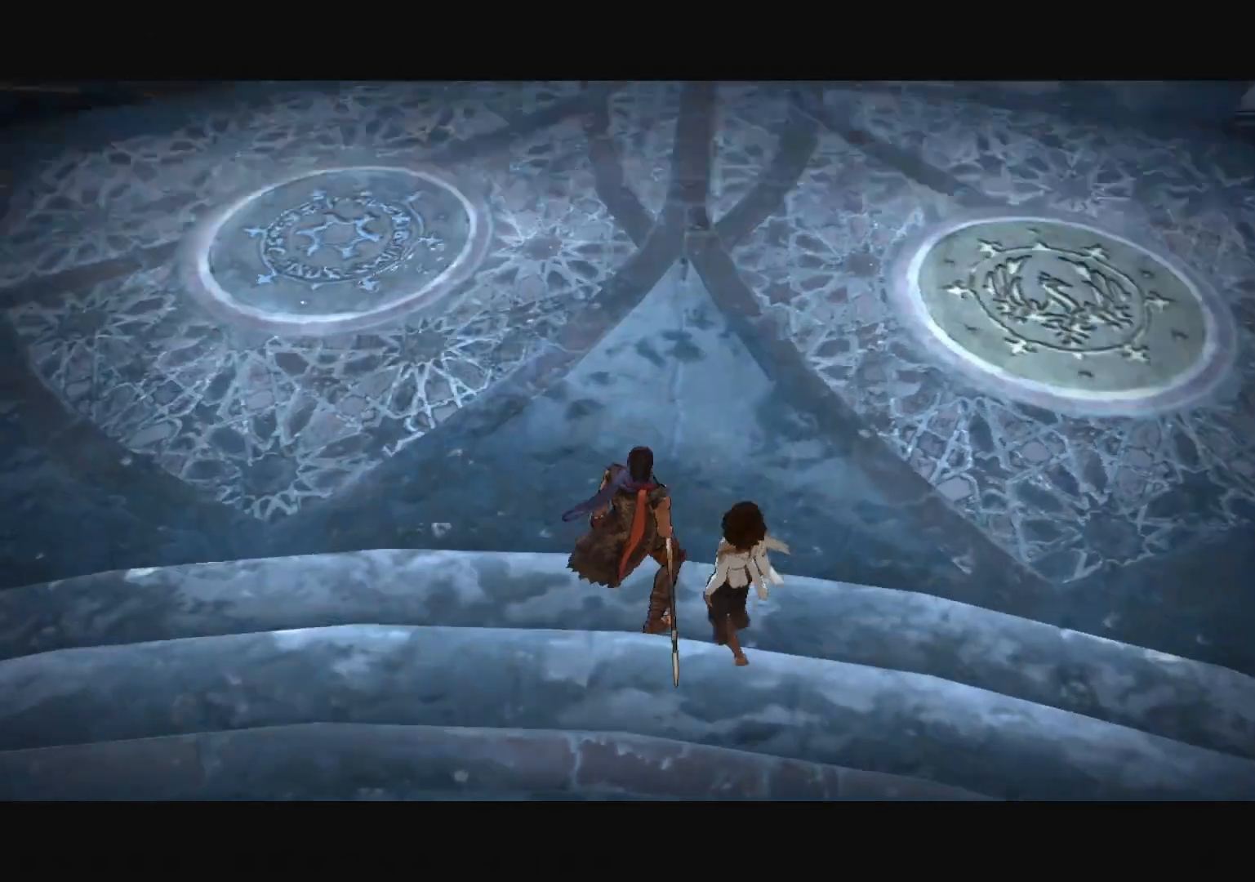
{"keys": [], "mouse": [], "mouse_move": "up-left", "events": []}
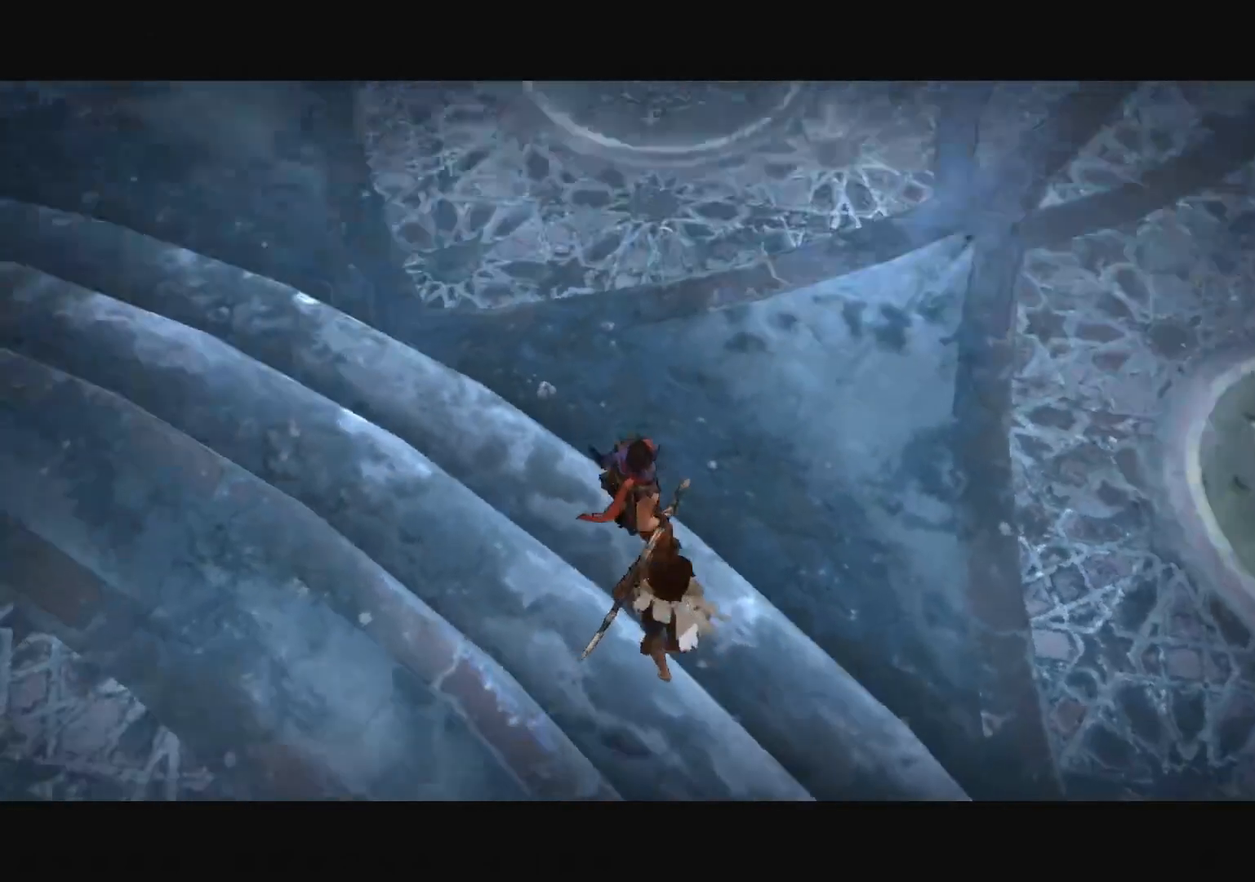
{"keys": [], "mouse": [], "mouse_move": "still", "events": []}
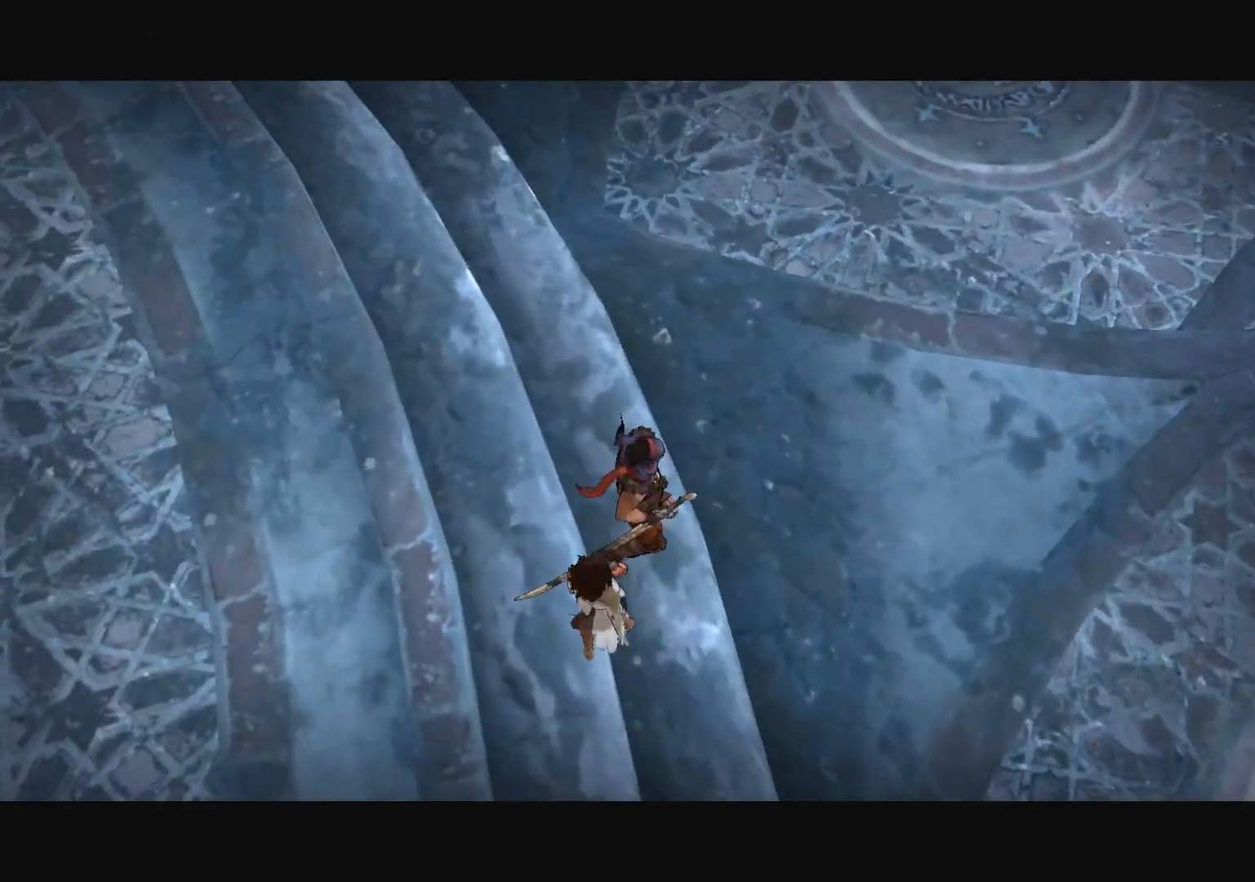
{"keys": [], "mouse": [], "mouse_move": "up", "events": []}
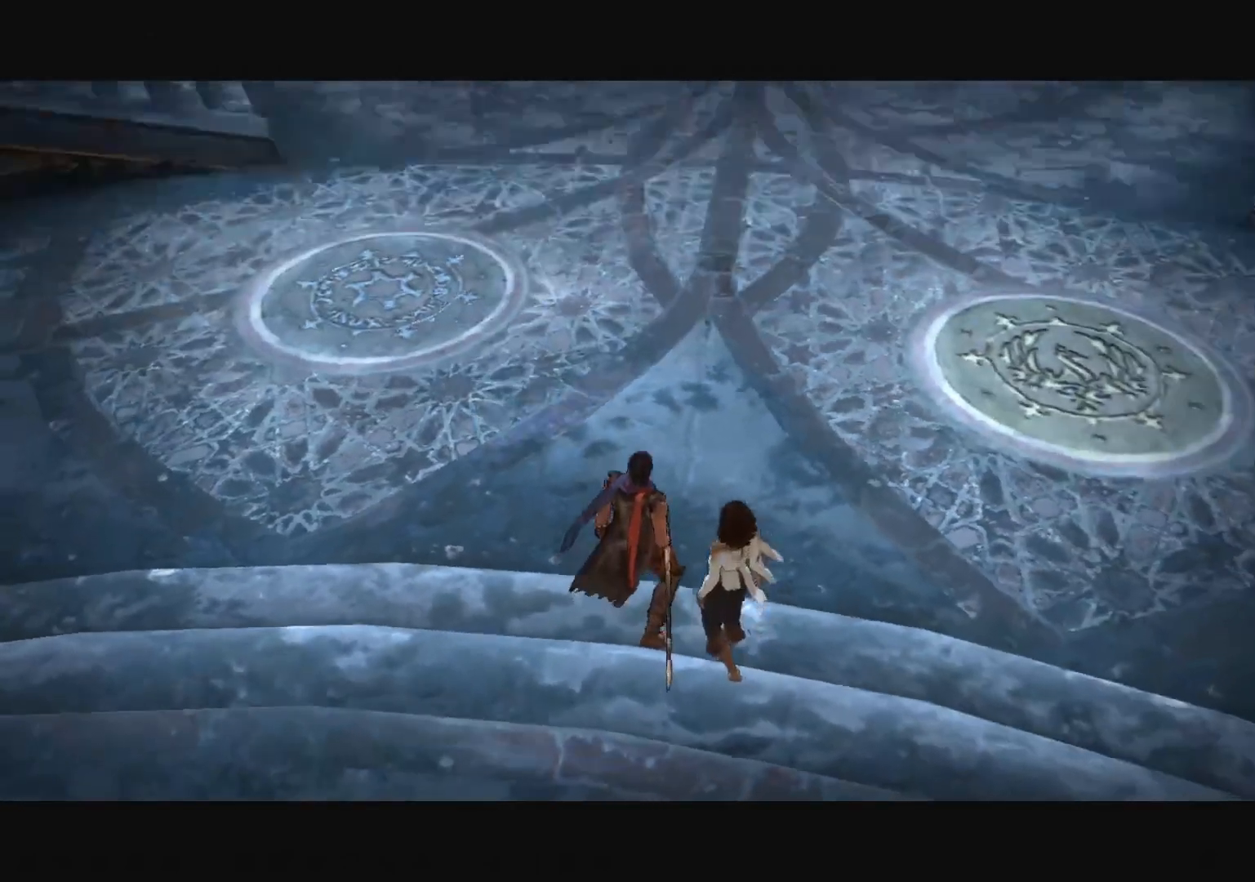
{"keys": [], "mouse": [], "mouse_move": "up", "events": []}
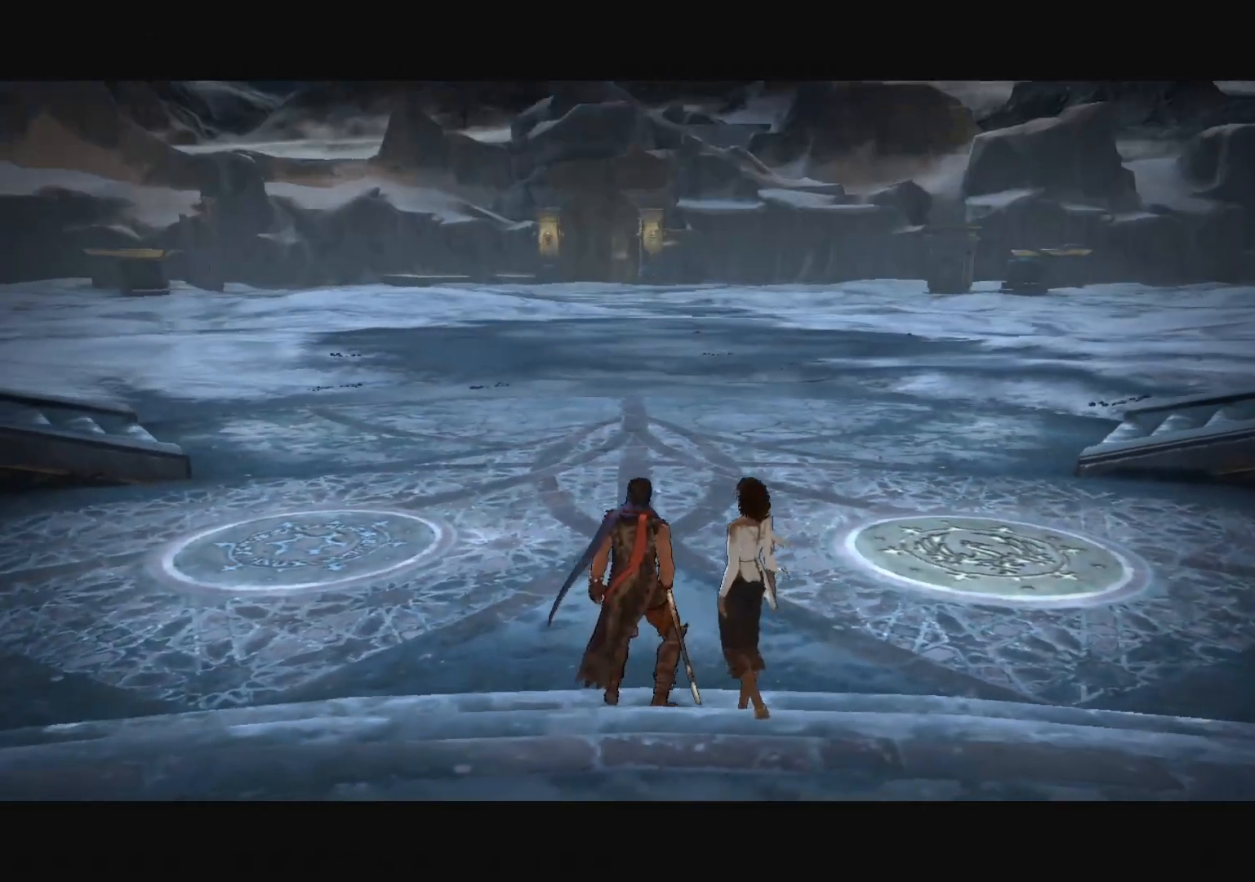
{"keys": [], "mouse": [], "mouse_move": "still", "events": []}
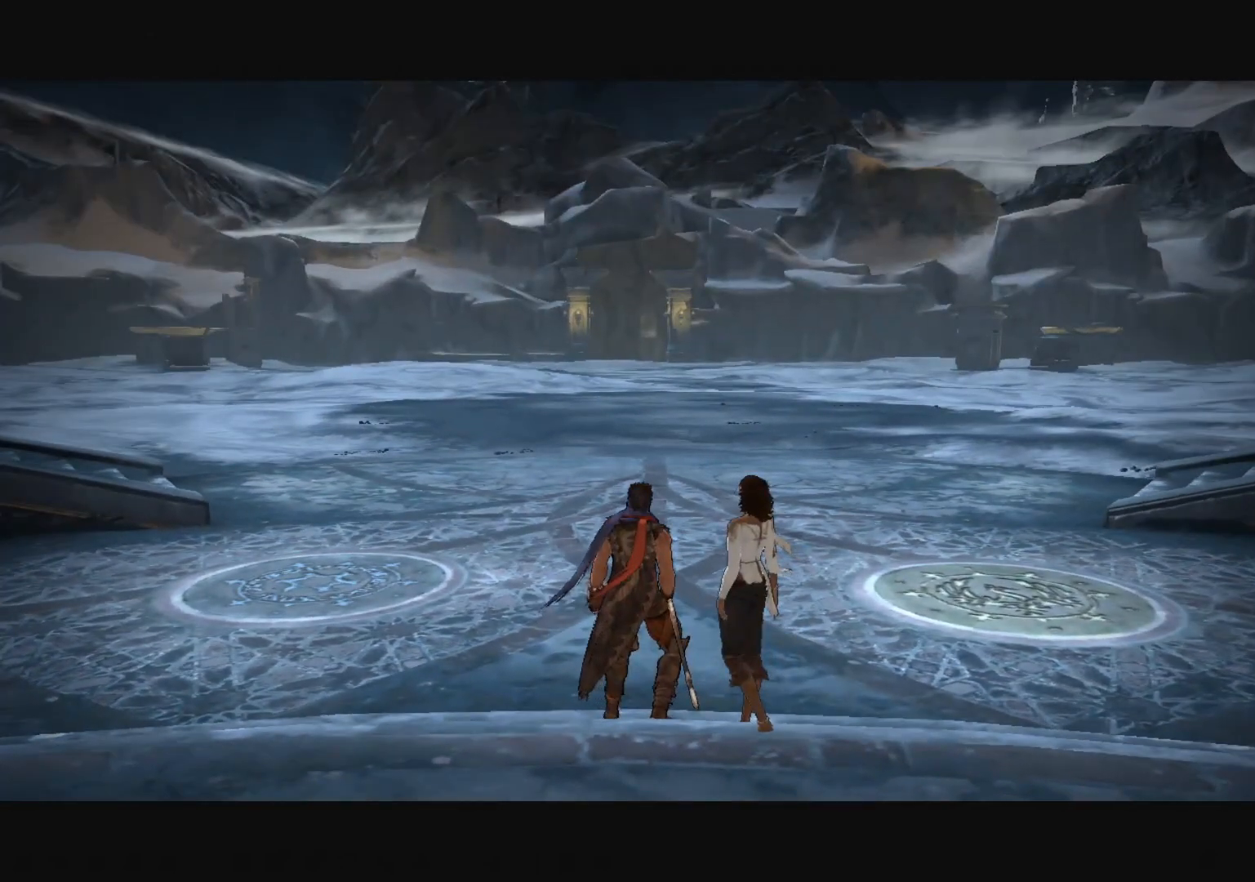
{"keys": [], "mouse": [], "mouse_move": "up-right", "events": [[34, "alt", "down"], [34, "tab", "down"], [117, "tab", "up"], [167, "alt", "up"]]}
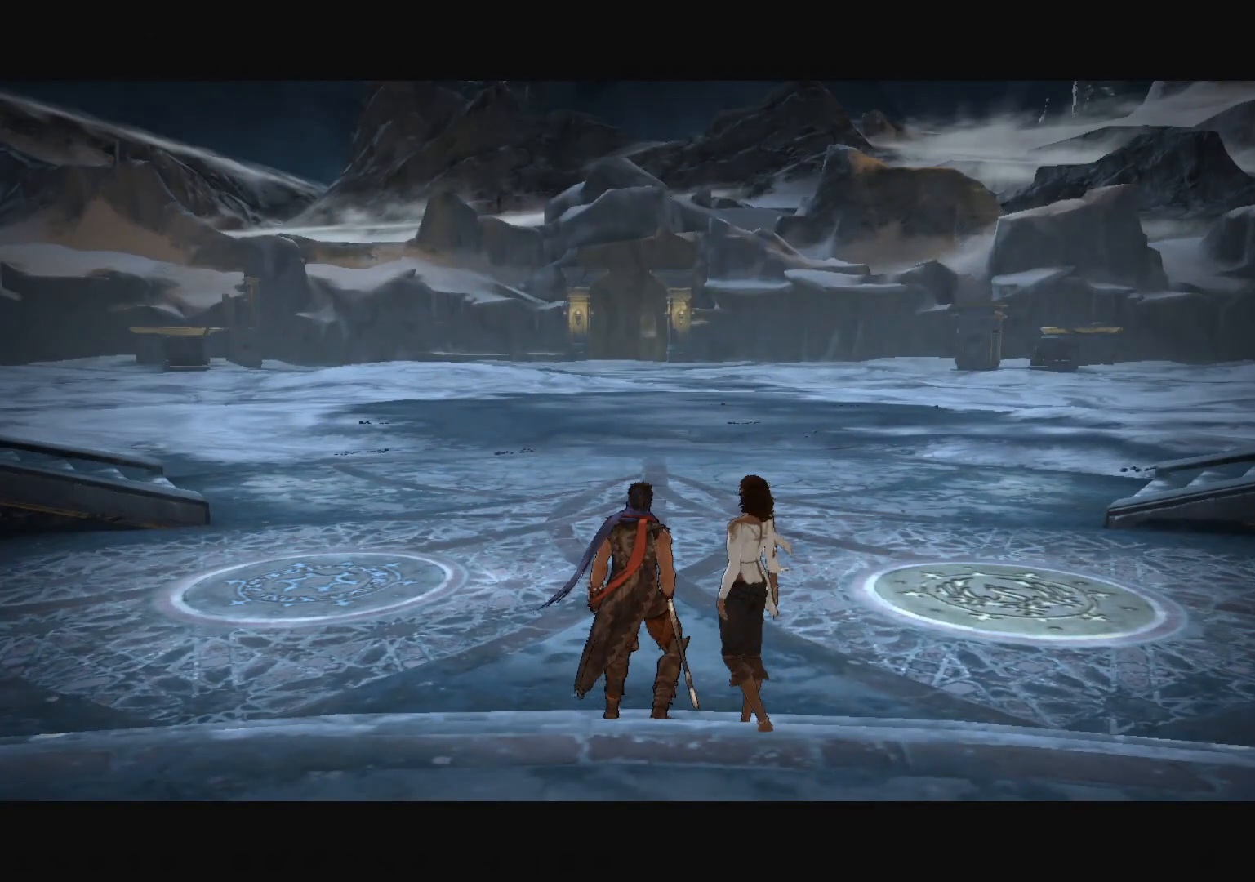
{"keys": [], "mouse": [], "mouse_move": "still", "events": []}
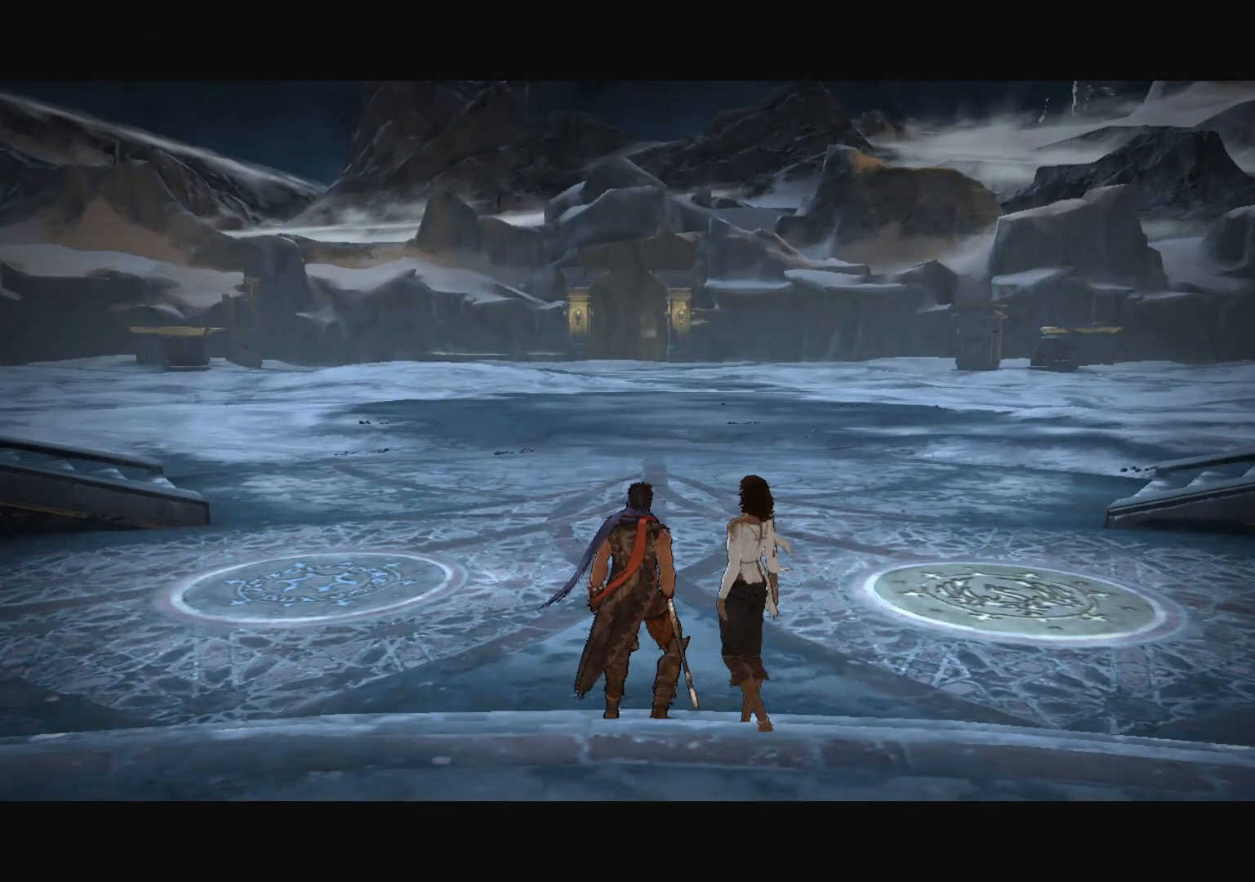
{"keys": [], "mouse": [], "mouse_move": "right", "events": []}
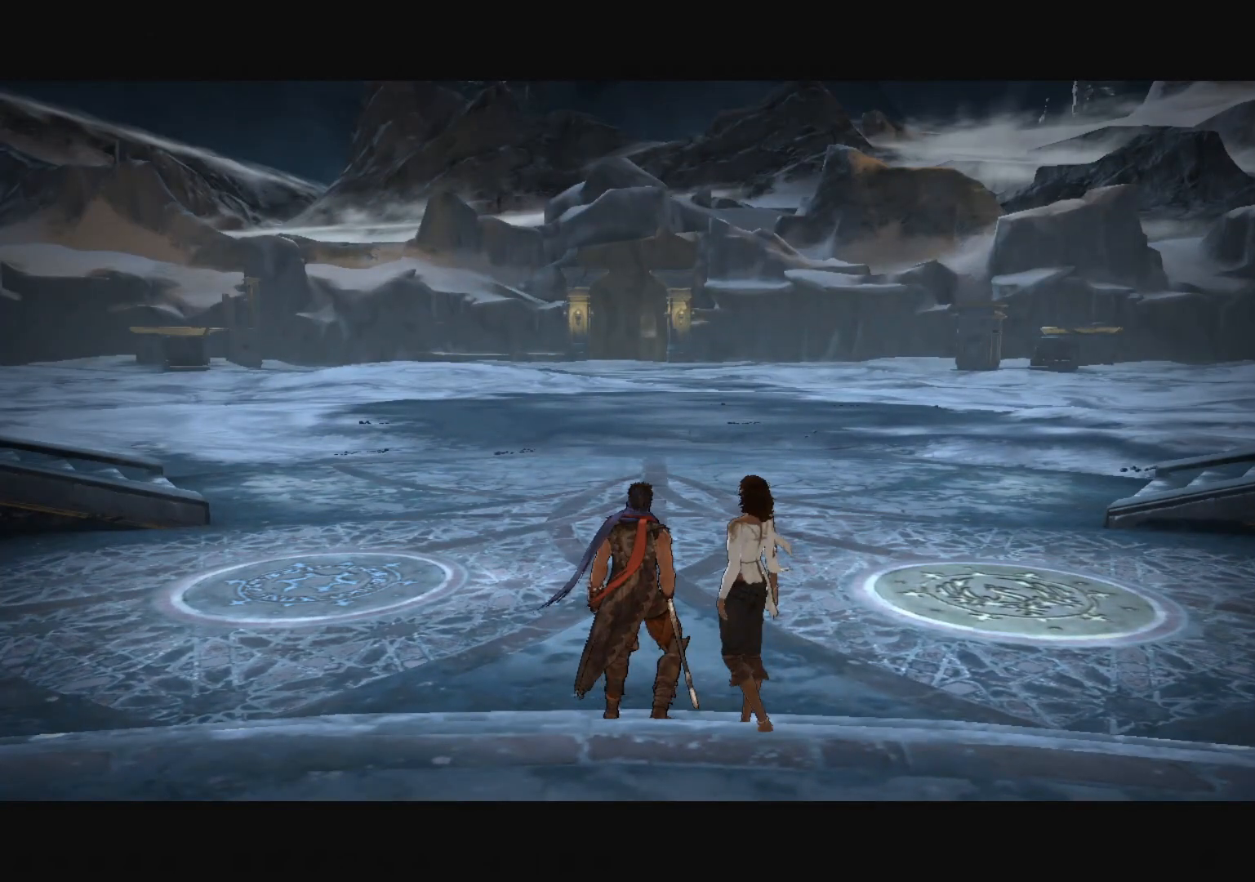
{"keys": [], "mouse": [], "mouse_move": "still", "events": []}
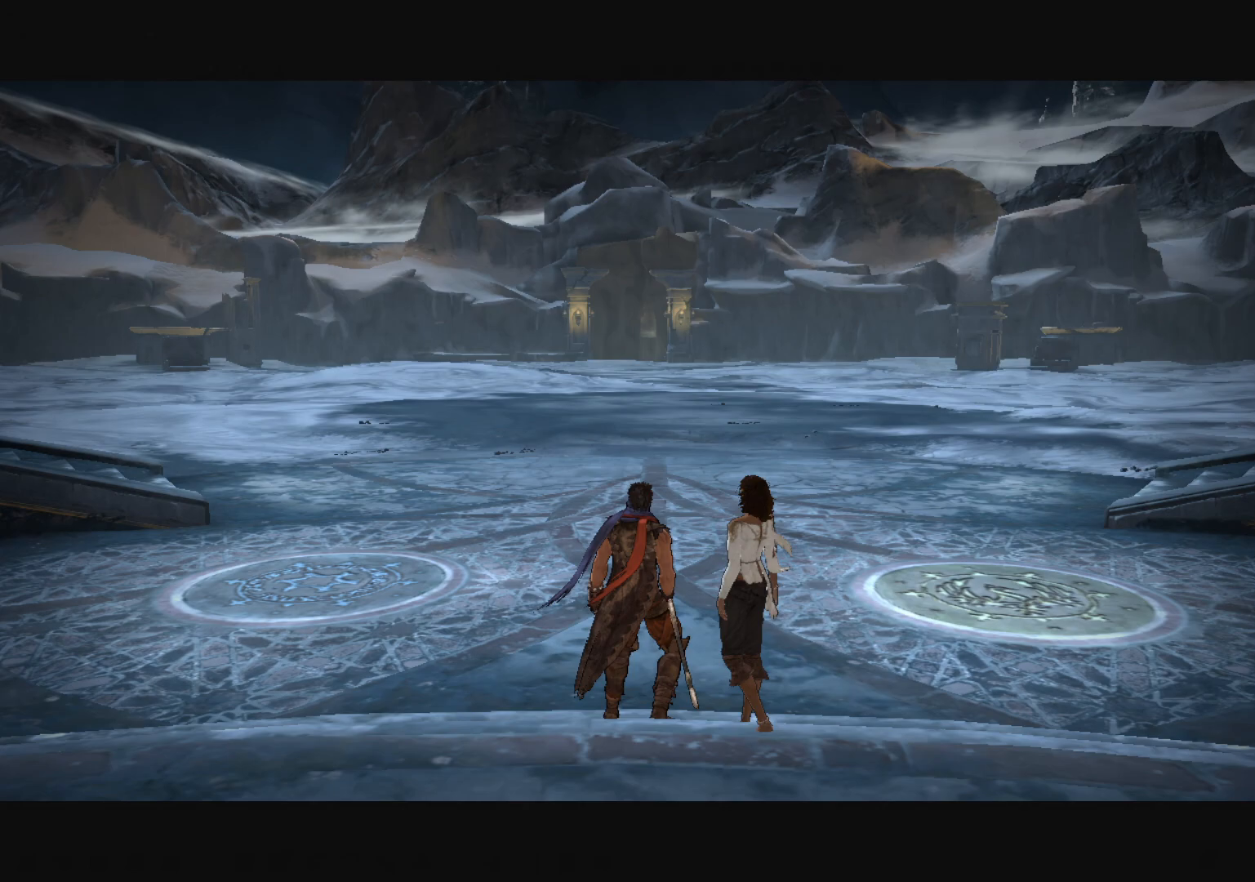
{"keys": [], "mouse": [], "mouse_move": "down", "events": []}
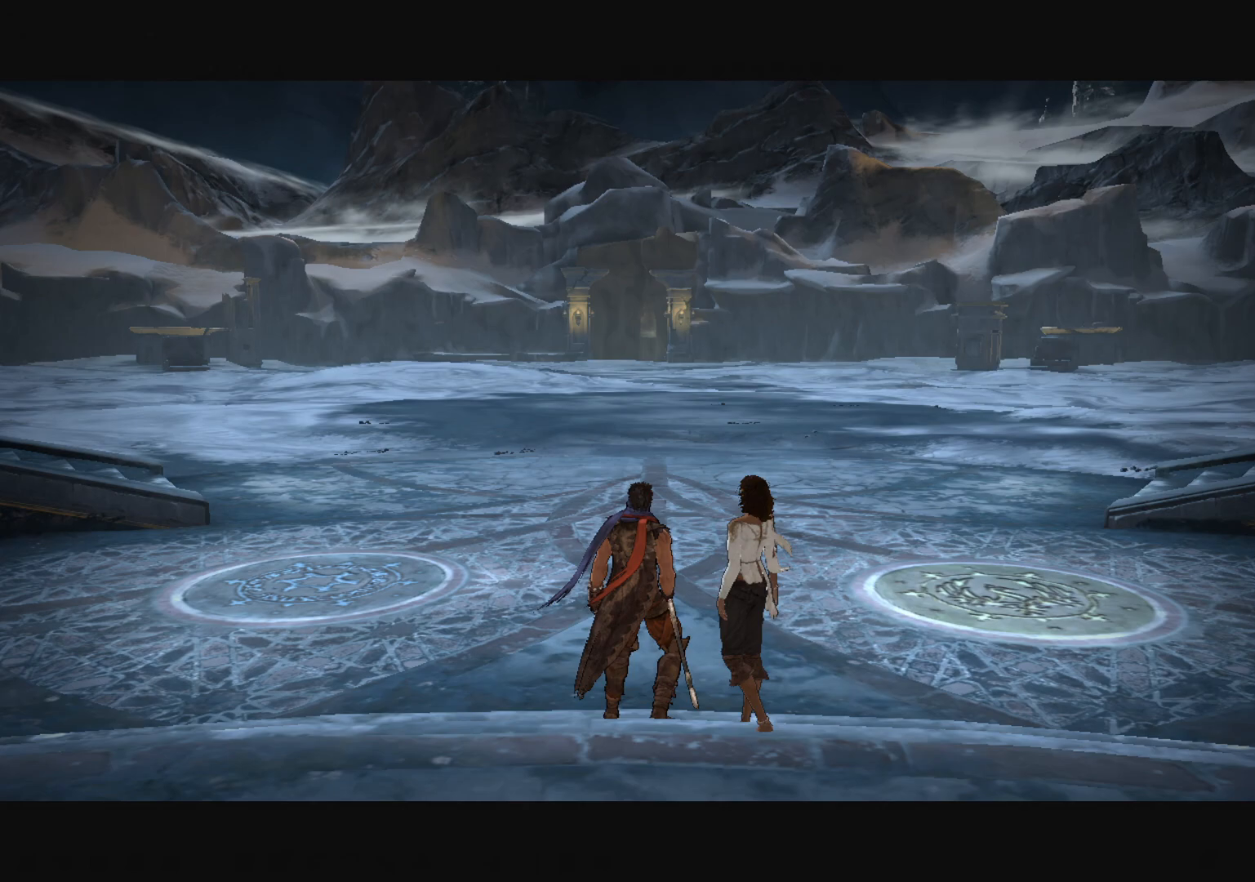
{"keys": [], "mouse": [], "mouse_move": "down", "events": []}
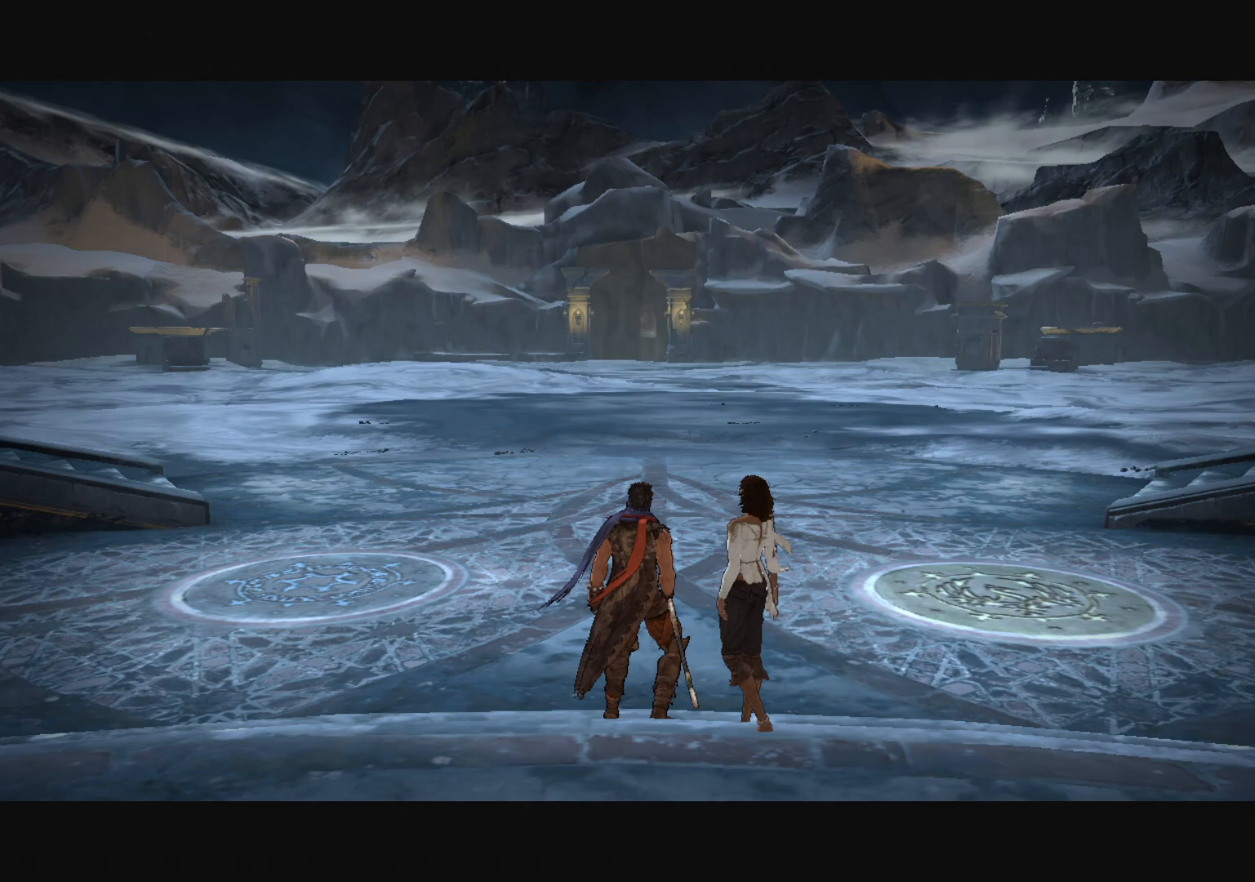
{"keys": [], "mouse": [], "mouse_move": "still", "events": []}
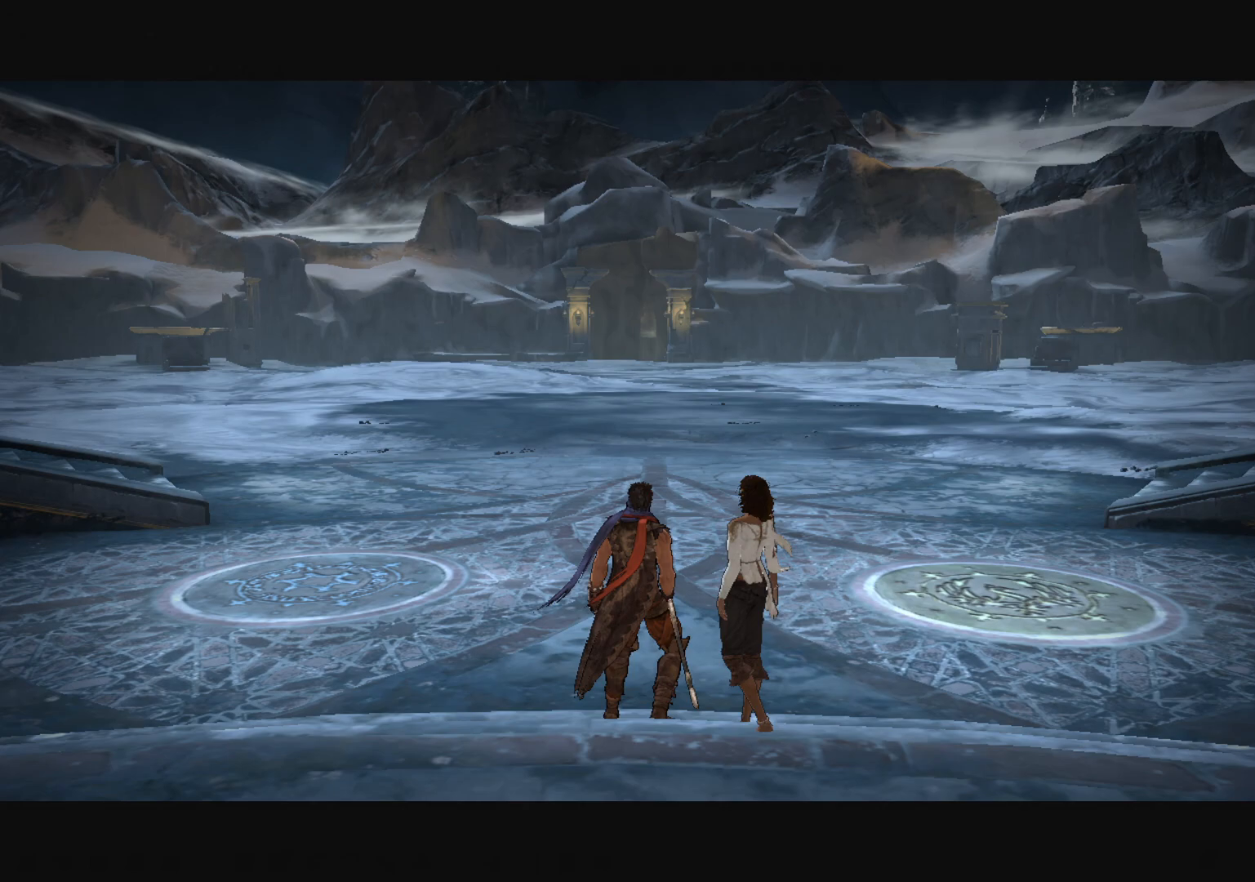
{"keys": [], "mouse": [], "mouse_move": "still", "events": []}
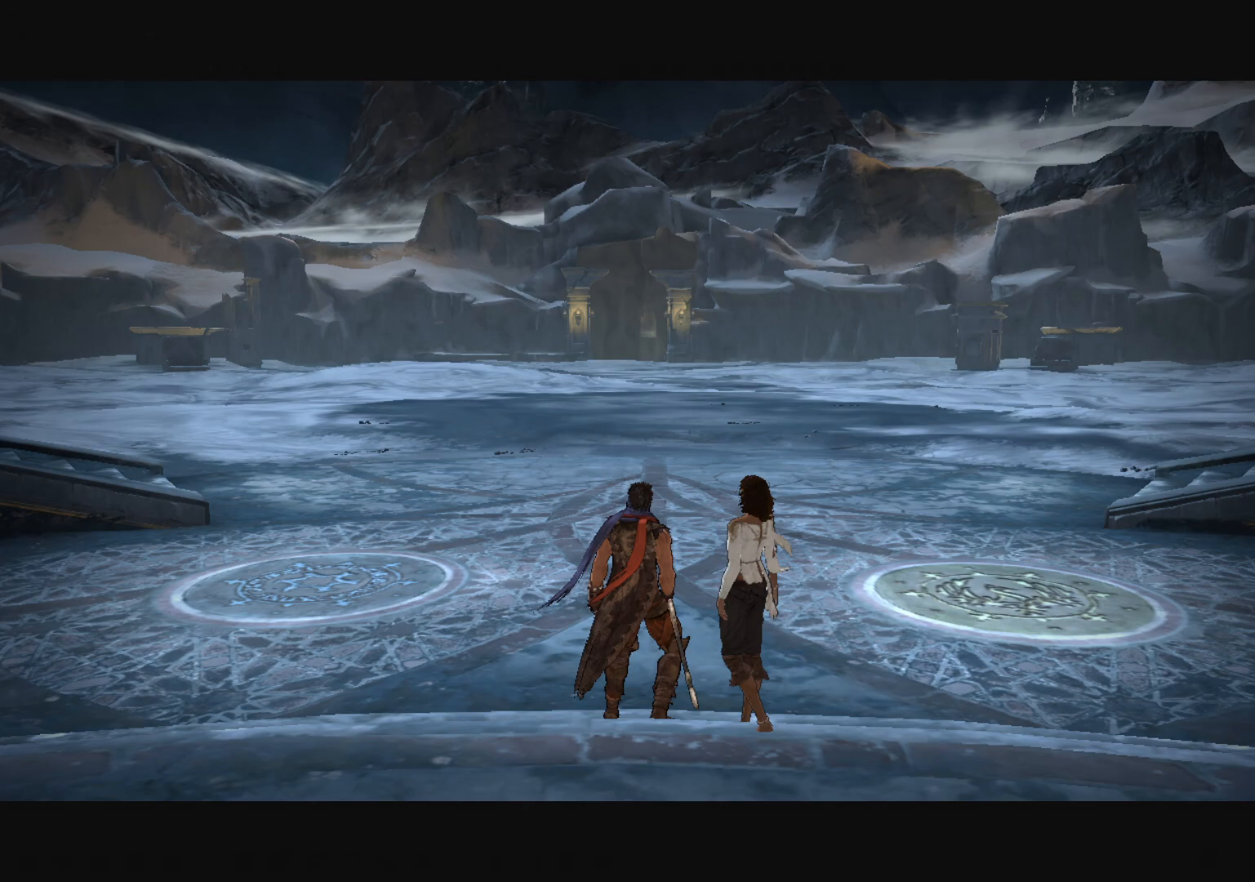
{"keys": [], "mouse": [], "mouse_move": "still", "events": []}
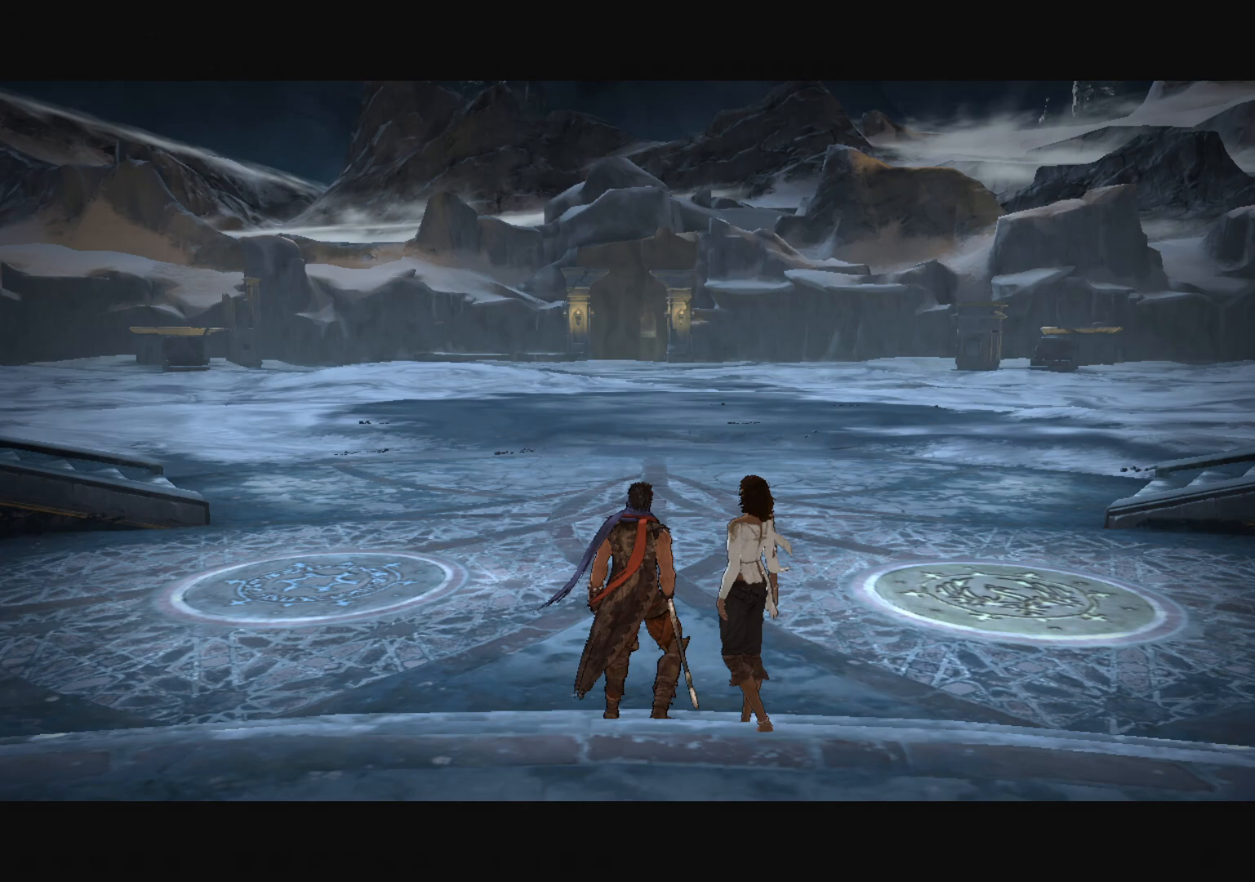
{"keys": [], "mouse": [], "mouse_move": "still", "events": []}
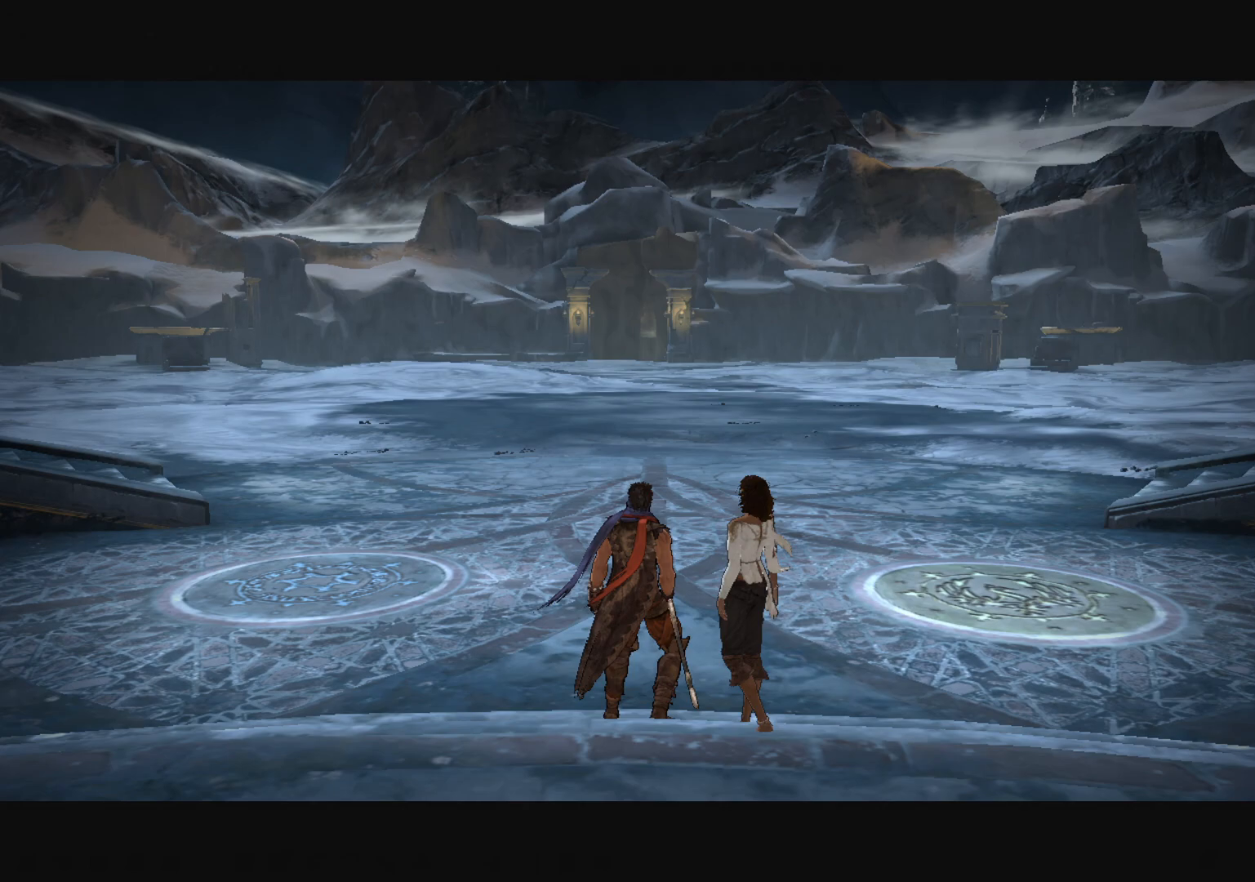
{"keys": [], "mouse": [], "mouse_move": "up-left", "events": []}
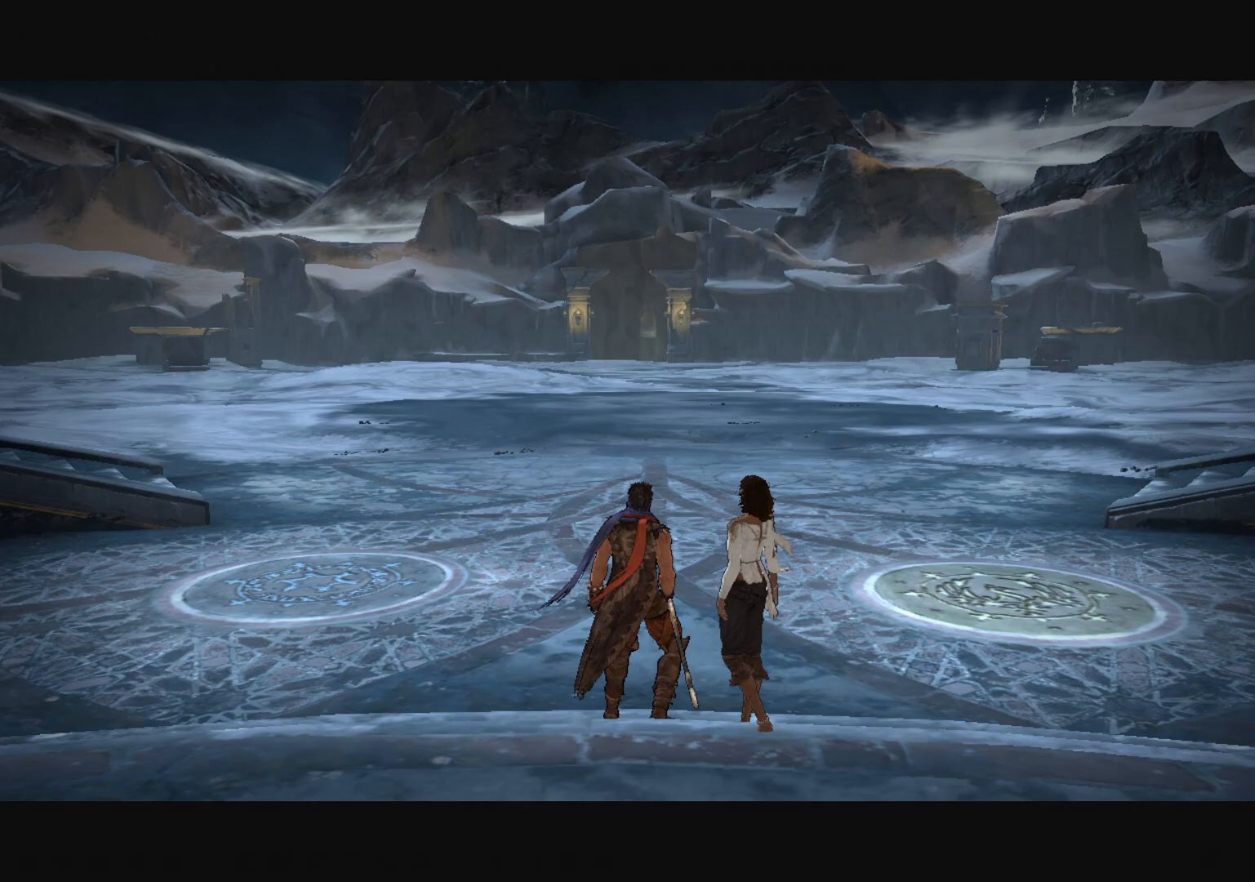
{"keys": [], "mouse": [], "mouse_move": "still", "events": []}
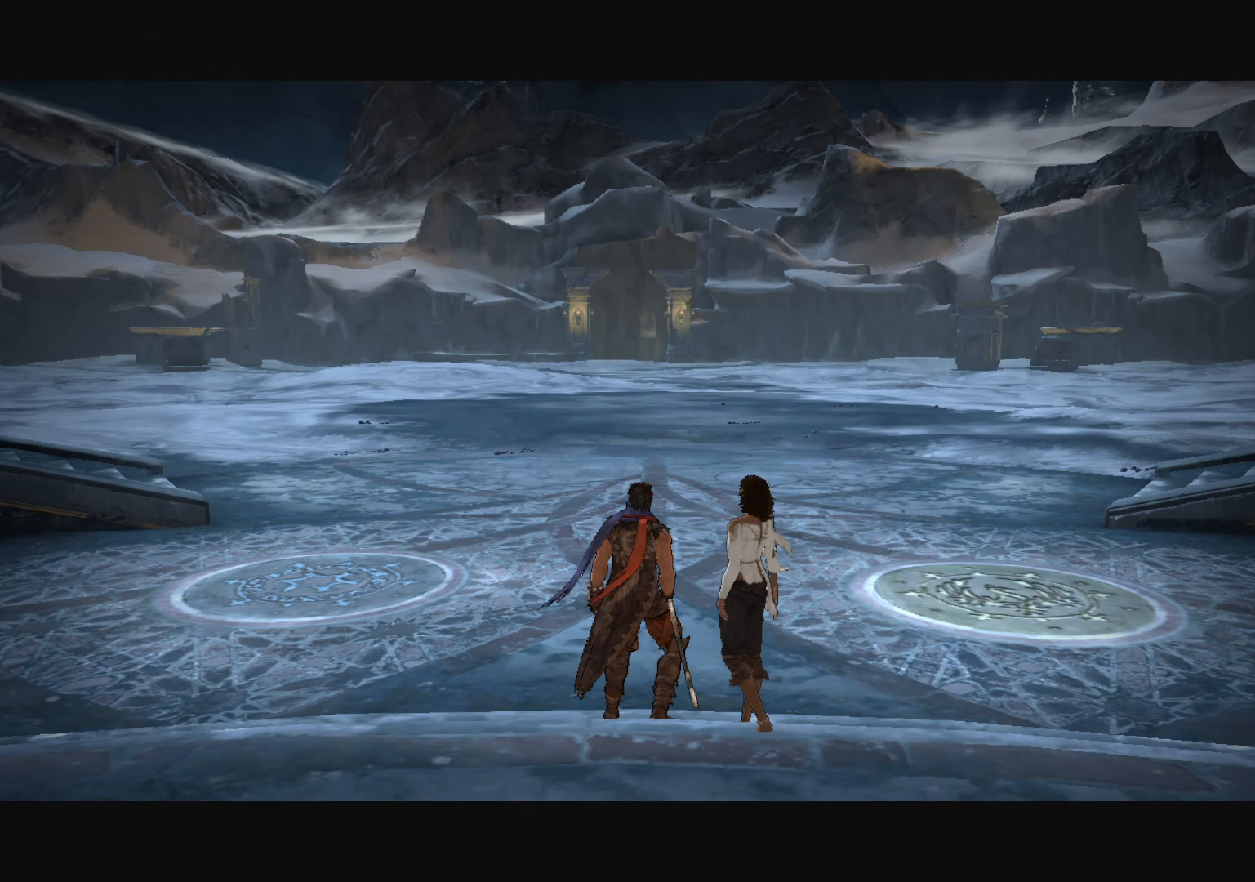
{"keys": [], "mouse": [], "mouse_move": "up", "events": []}
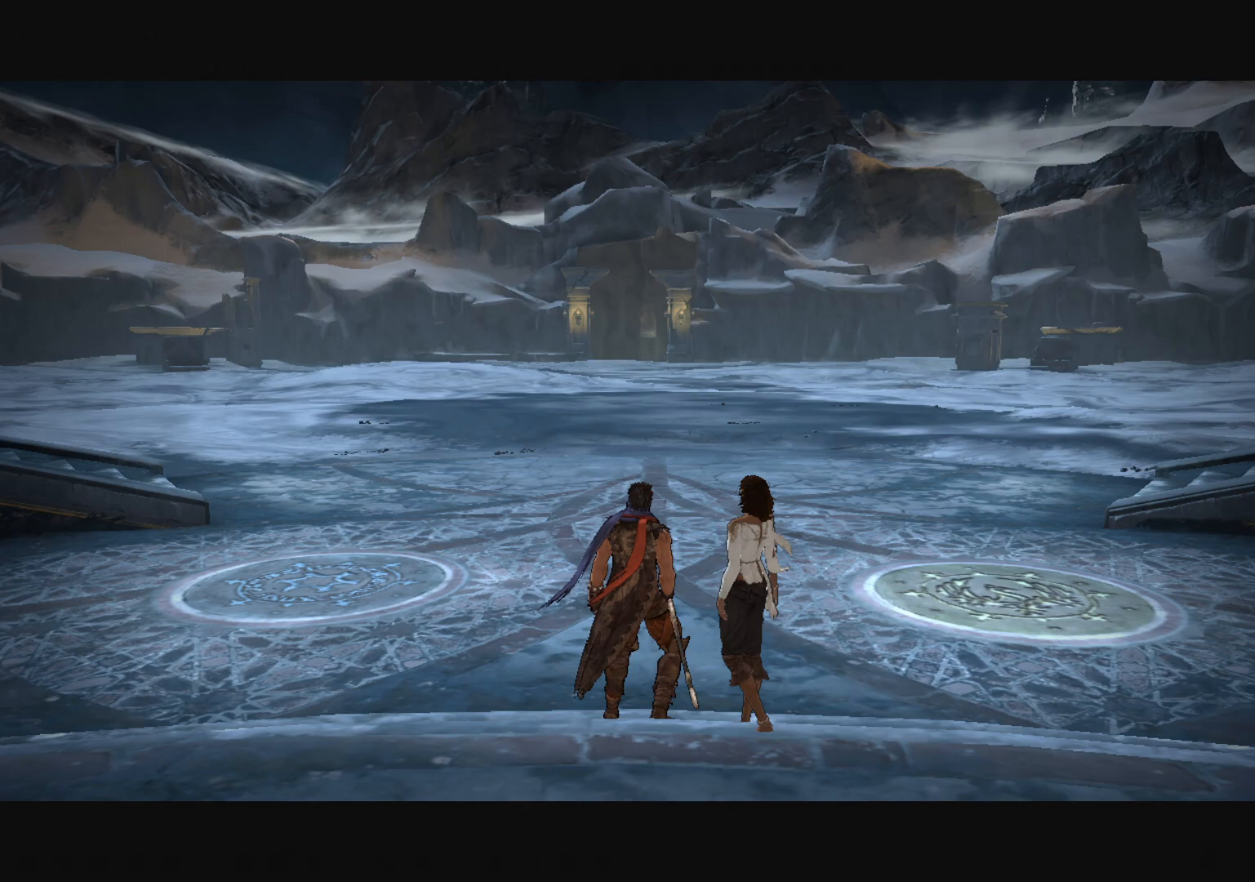
{"keys": [], "mouse": [], "mouse_move": "still", "events": [[300, "mouse_left", "down"], [400, "mouse_left", "up"]]}
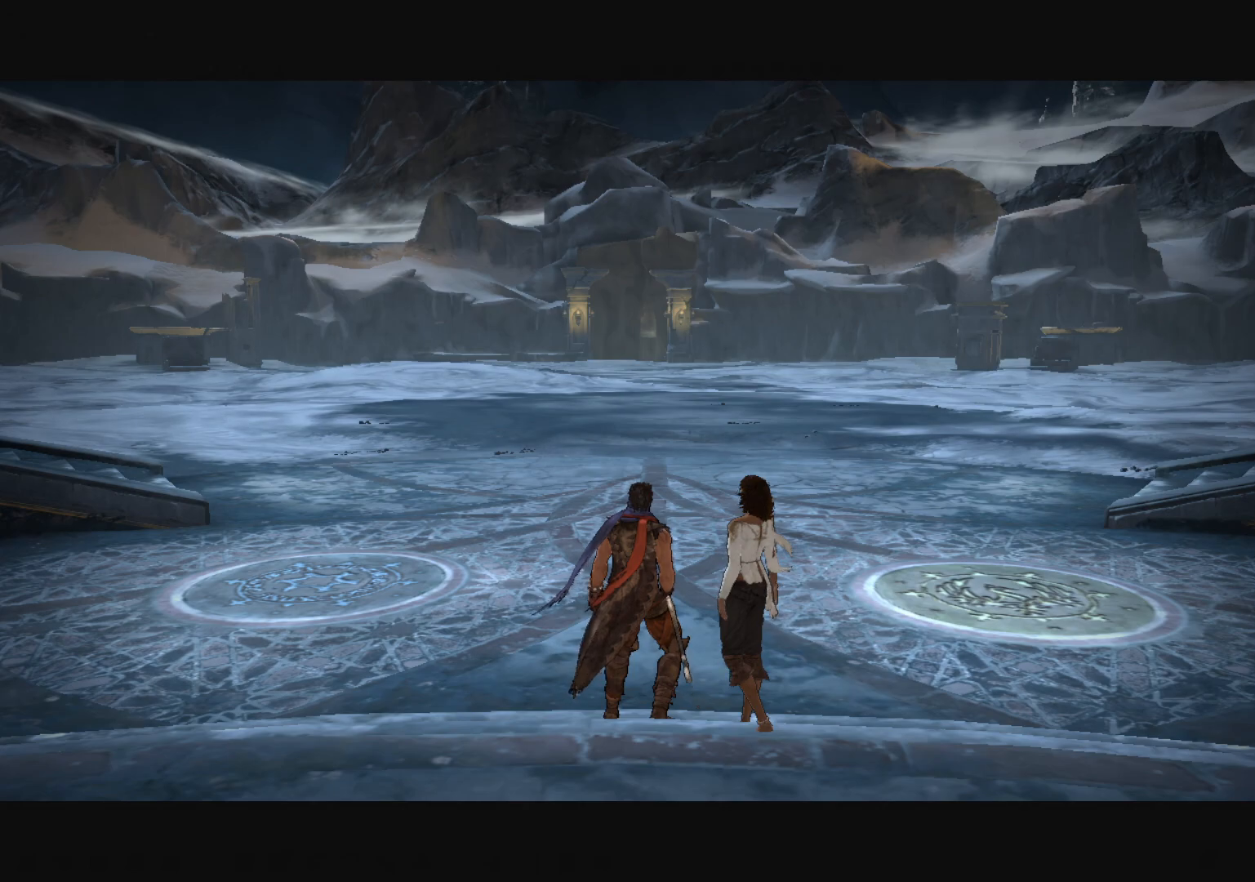
{"keys": [], "mouse": [], "mouse_move": "still", "events": [[367, "alt", "down"], [367, "tab", "down"], [468, "alt", "up"], [468, "tab", "up"]]}
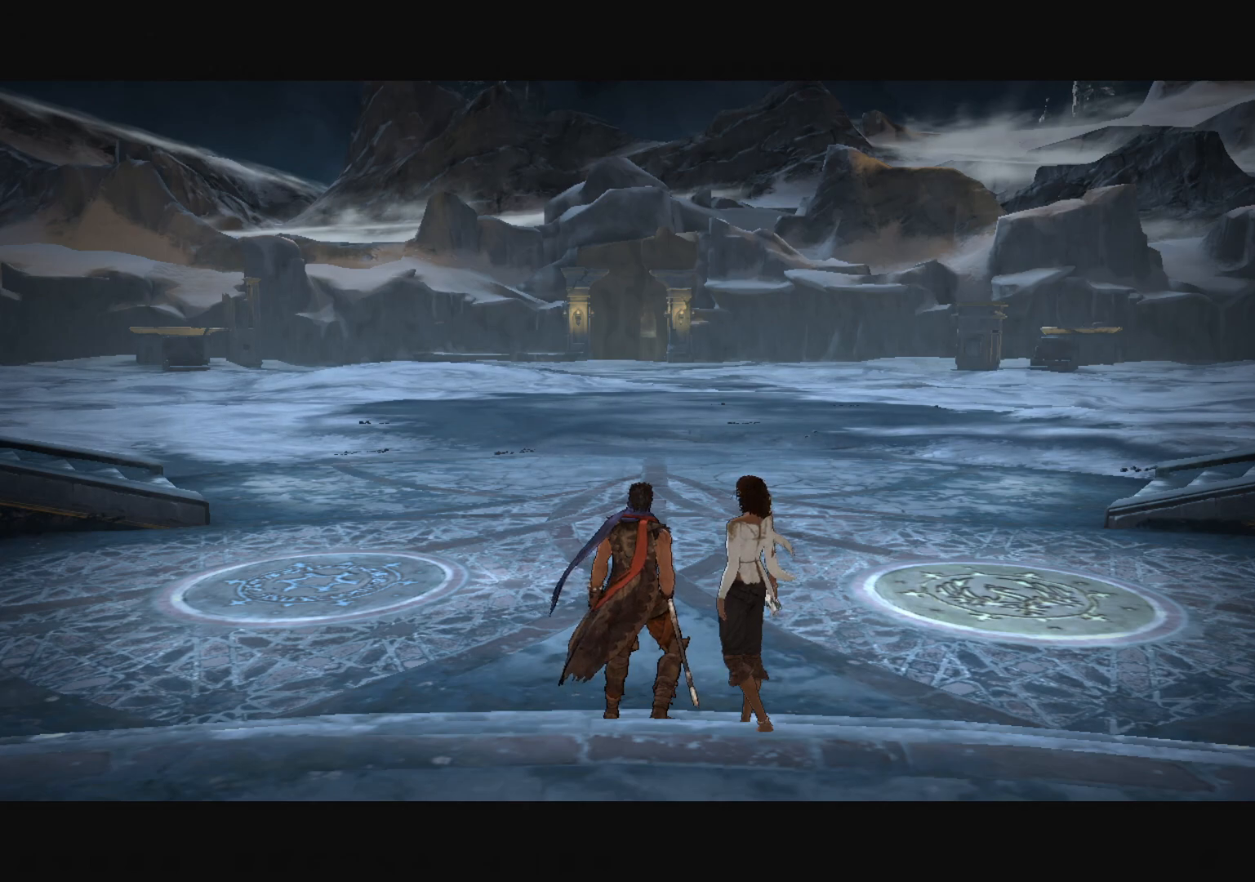
{"keys": [], "mouse": [], "mouse_move": "left", "events": []}
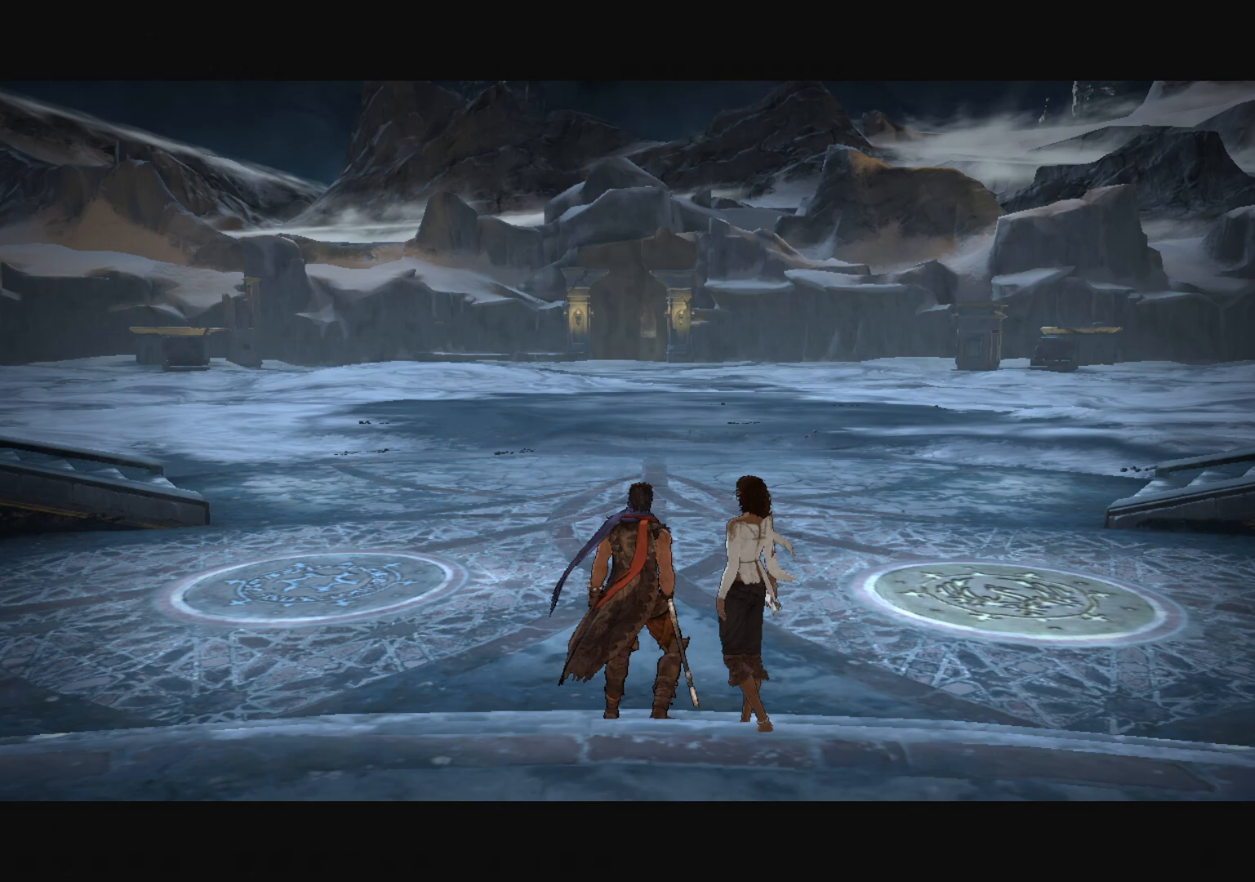
{"keys": [], "mouse": [], "mouse_move": "still", "events": [[267, "mouse_left", "down"], [351, "mouse_left", "up"]]}
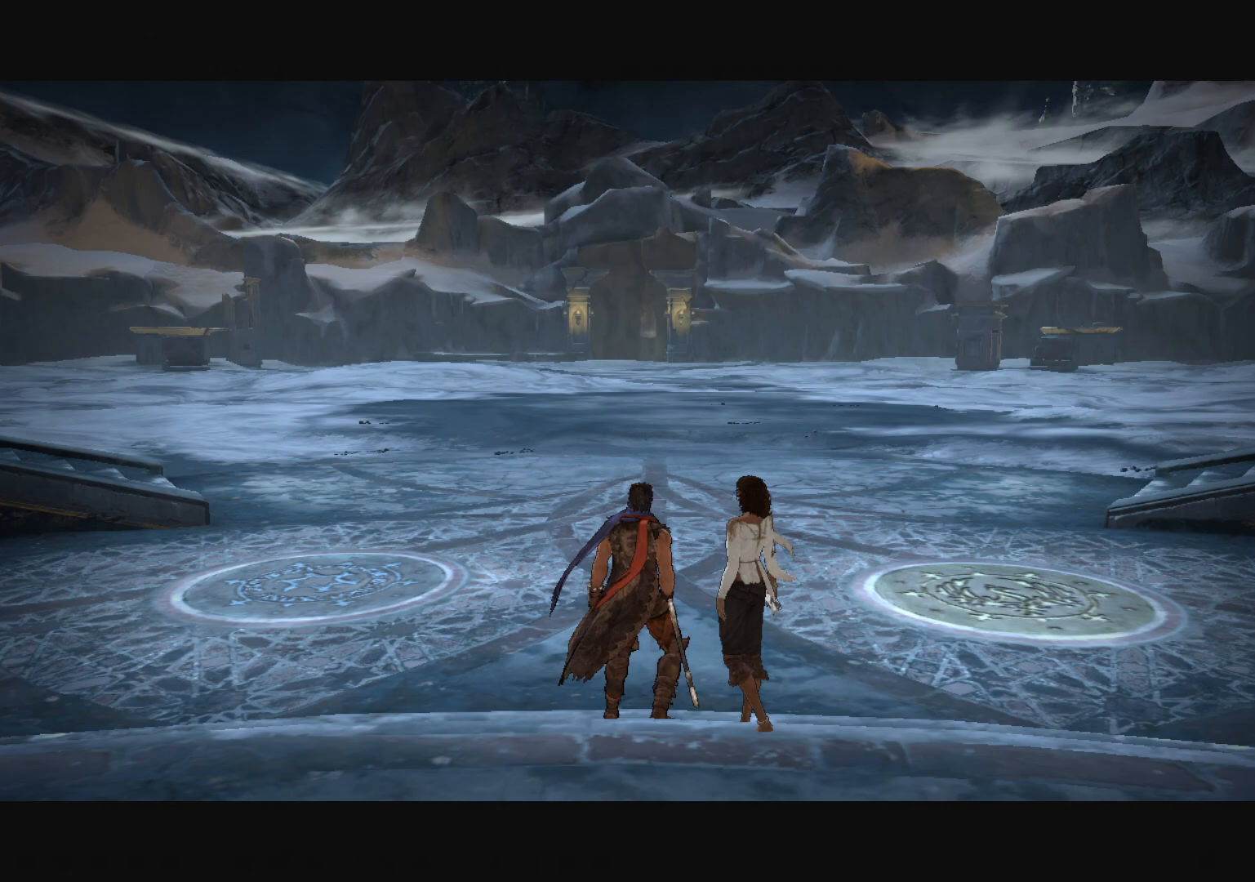
{"keys": [], "mouse": [], "mouse_move": "still", "events": [[267, "mouse_left", "down"], [367, "mouse_left", "up"], [467, "mouse_left", "down"], [500, "mouse_left", "up"]]}